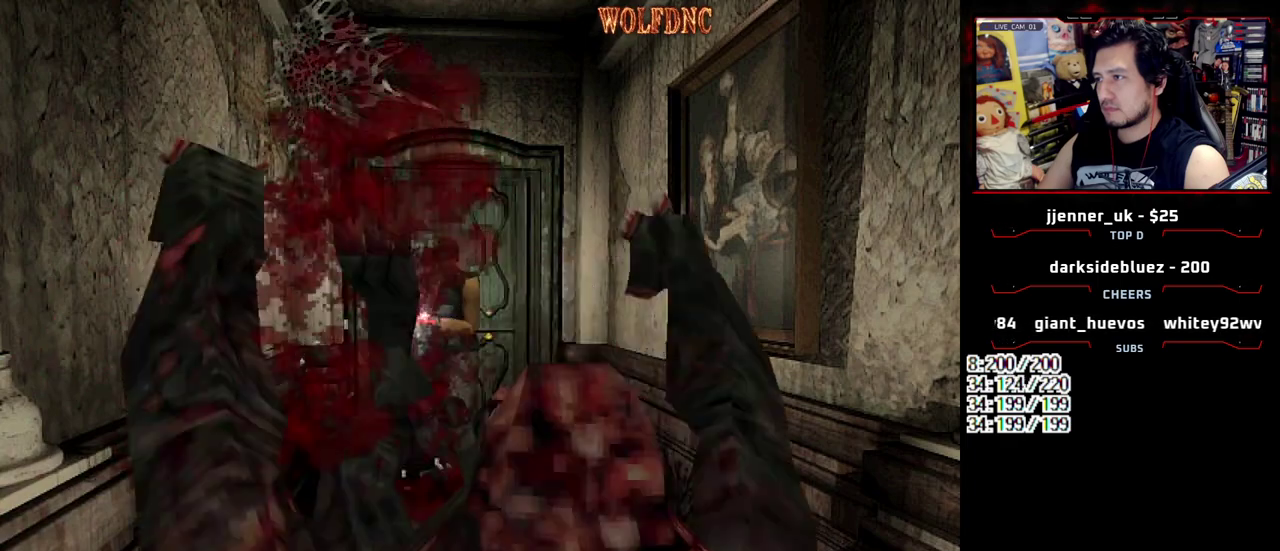
Gameplay with a controller (PlayStation layout); each line is a JSON object with the inputs held at the frame after it. "events" lists button and stick changes between this image and that frame as [ms after this image, input, new state], when the widget could be followed in between. Not read: L3 R3.
{"buttons": ["R1"], "events": [[17, "CROSS", "down"], [67, "CROSS", "up"], [200, "DPAD_DOWN", "down"], [250, "CROSS", "down"], [350, "DPAD_DOWN", "up"], [483, "CROSS", "up"]]}
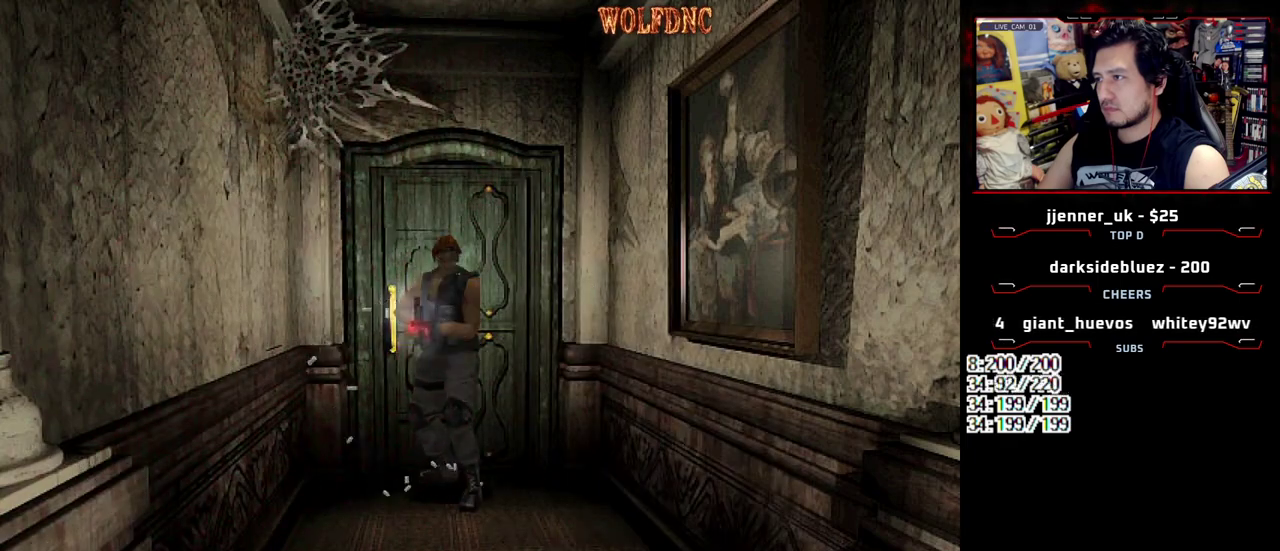
{"buttons": ["CROSS", "R1"], "events": [[33, "CROSS", "down"], [33, "DPAD_DOWN", "down"], [83, "CROSS", "up"], [133, "CROSS", "down"], [133, "DPAD_DOWN", "up"], [267, "DPAD_DOWN", "down"], [317, "DPAD_DOWN", "up"]]}
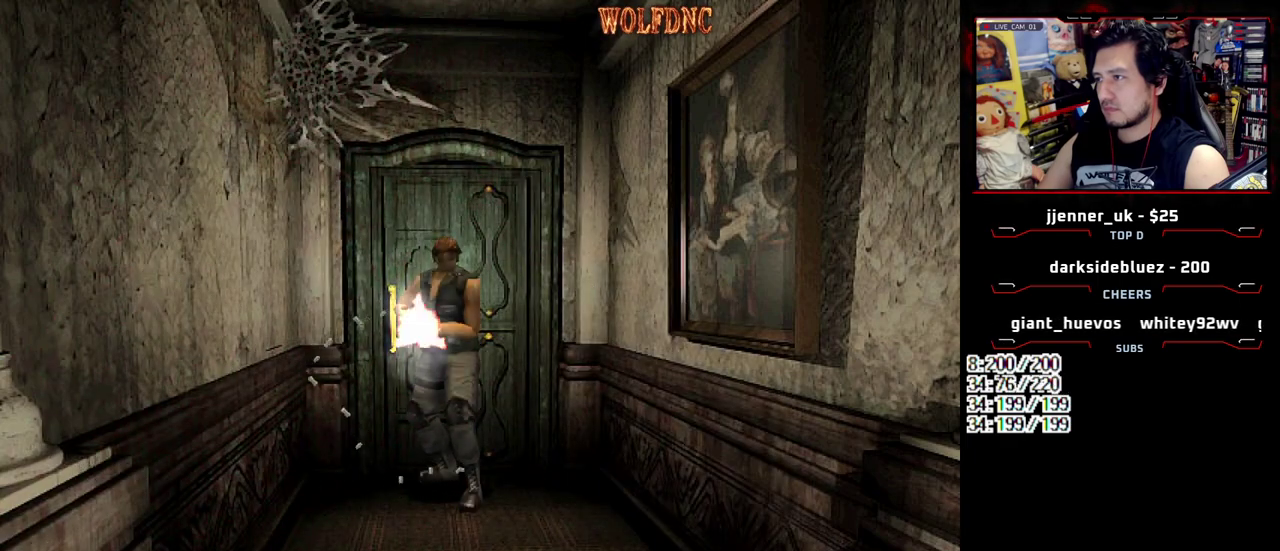
{"buttons": ["CROSS", "R1"], "events": []}
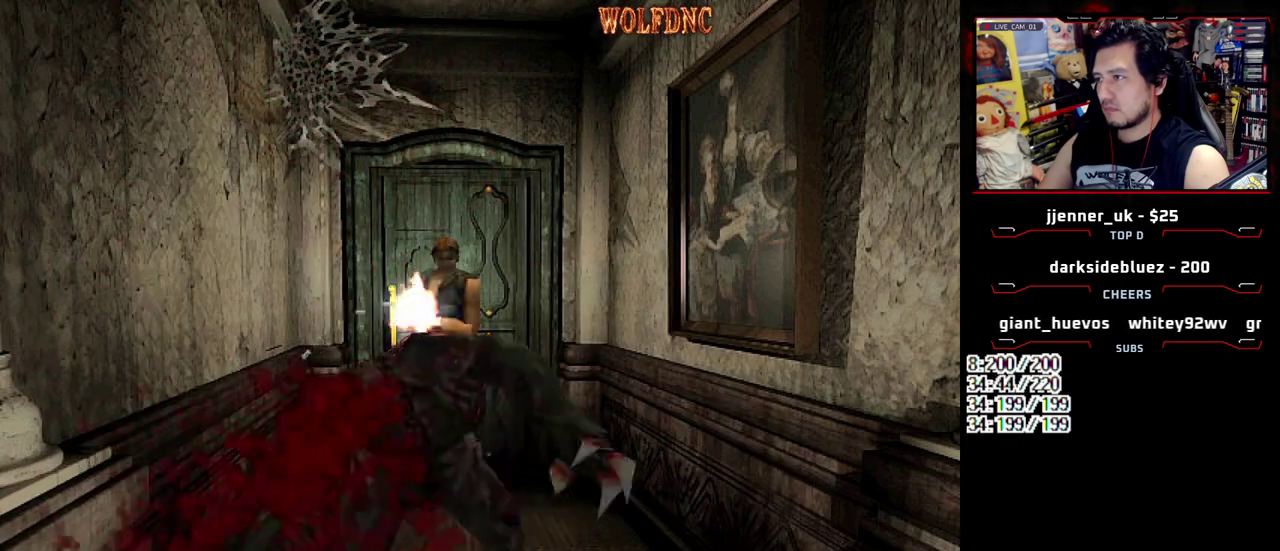
{"buttons": ["R1"], "events": [[17, "CROSS", "up"], [67, "CROSS", "down"], [433, "CROSS", "up"]]}
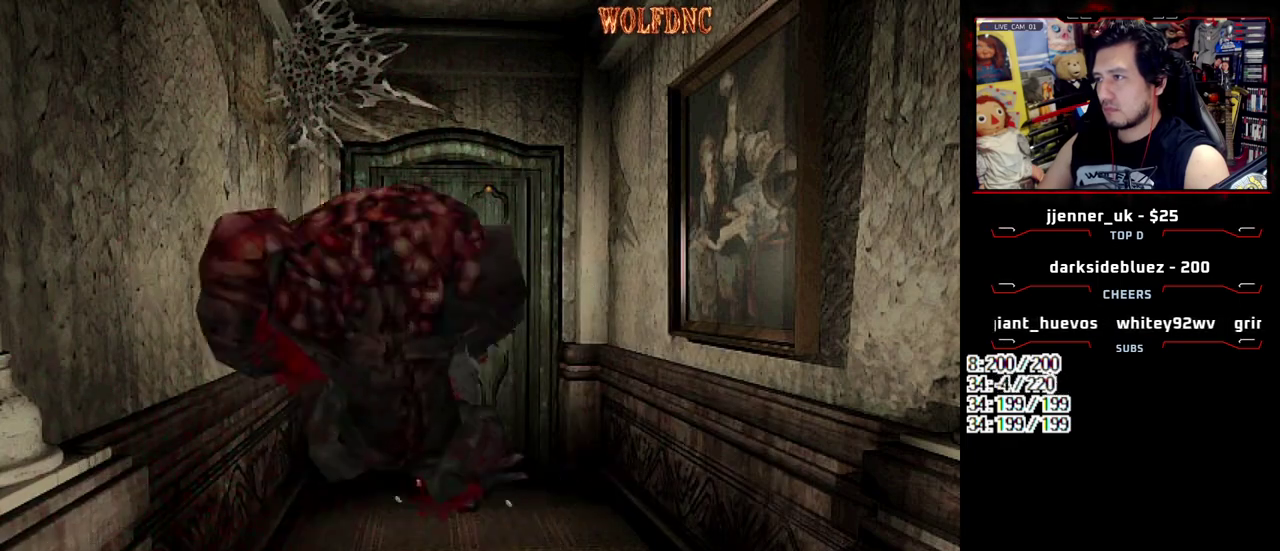
{"buttons": ["R1"], "events": [[83, "CROSS", "down"], [133, "CROSS", "up"]]}
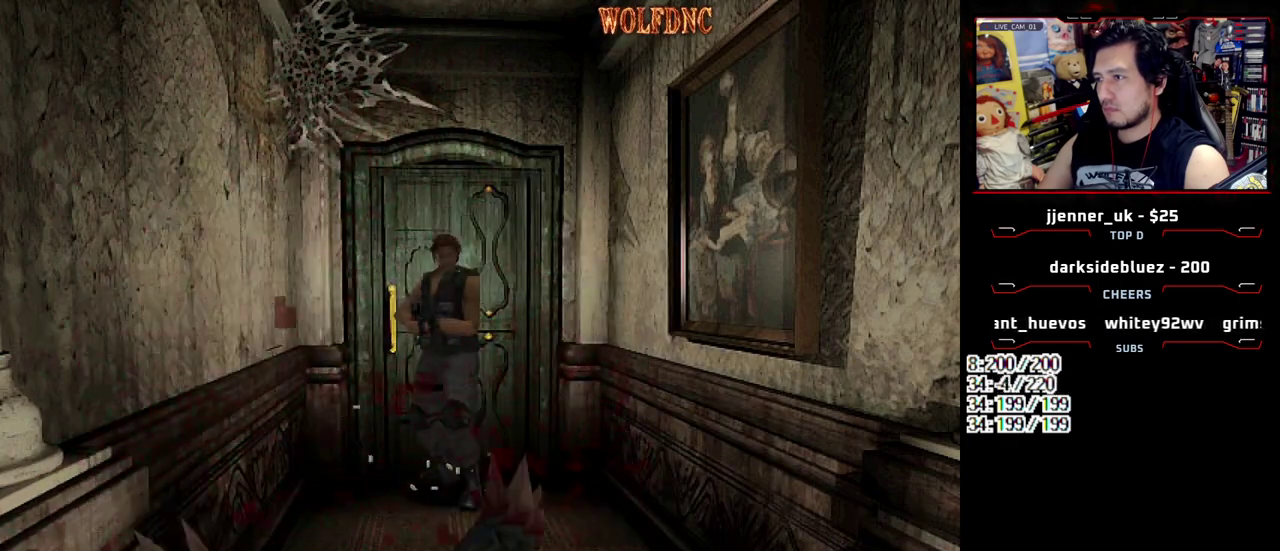
{"buttons": ["R1"], "events": []}
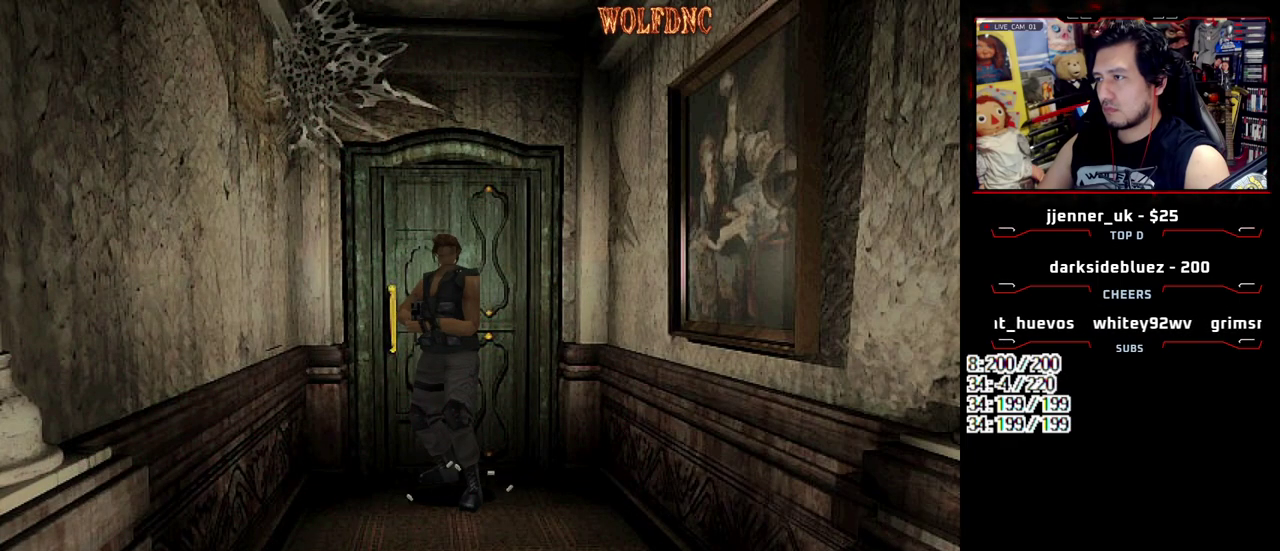
{"buttons": ["R1"], "events": []}
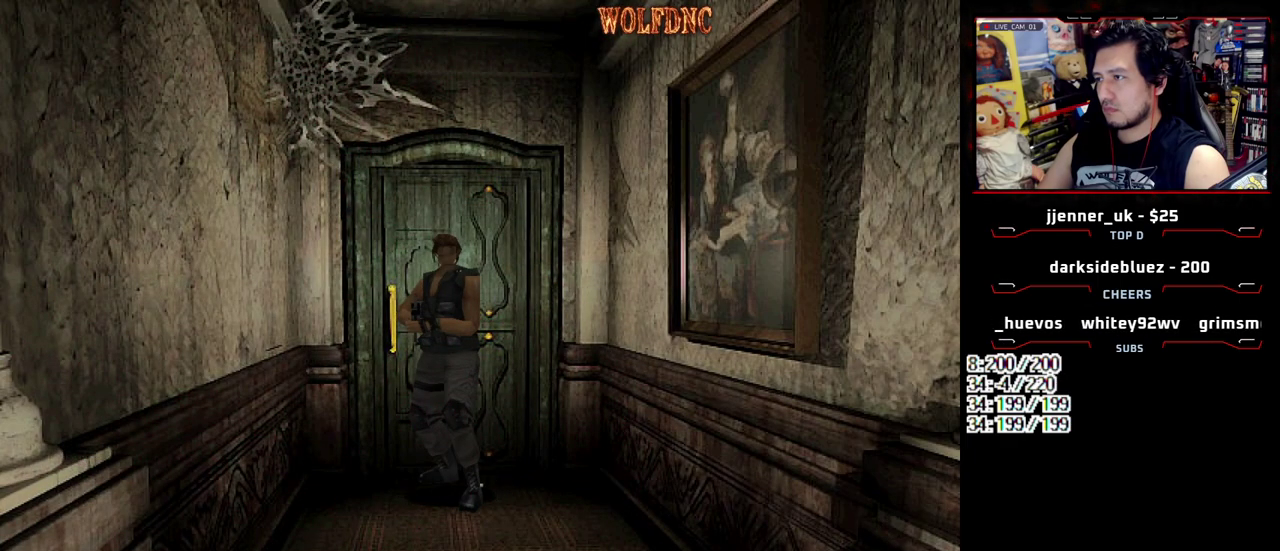
{"buttons": ["R1"], "events": []}
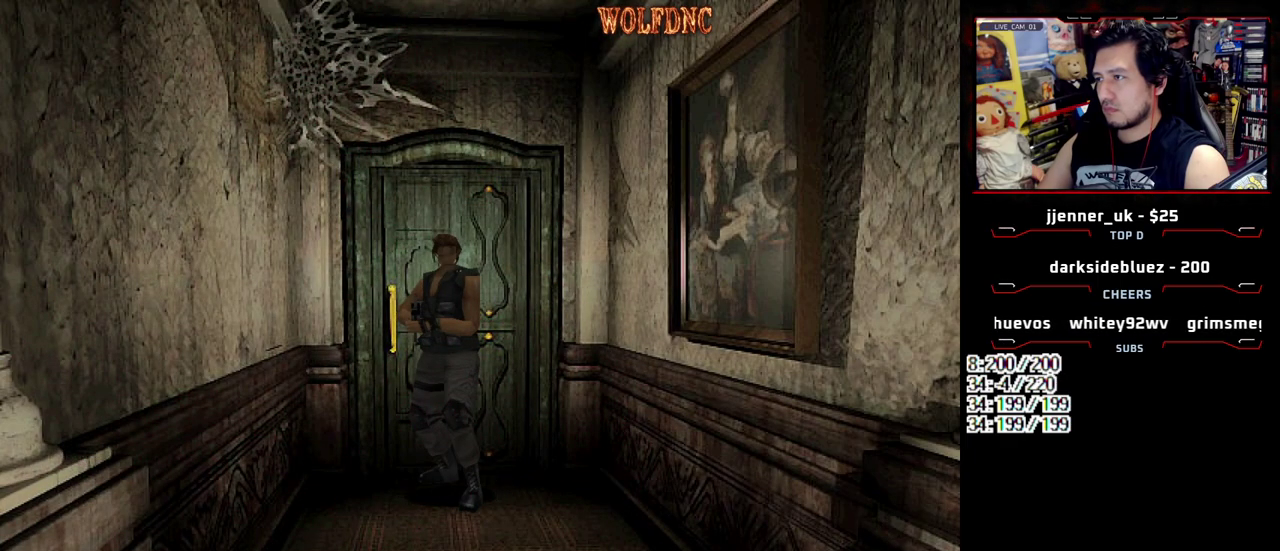
{"buttons": ["R1"], "events": []}
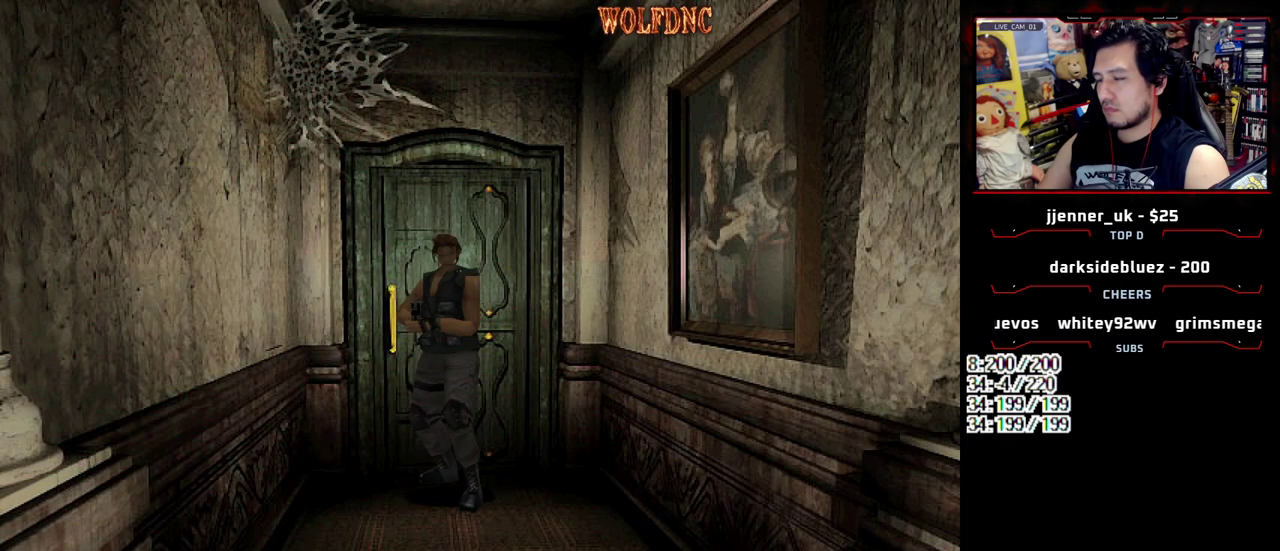
{"buttons": ["R1"], "events": []}
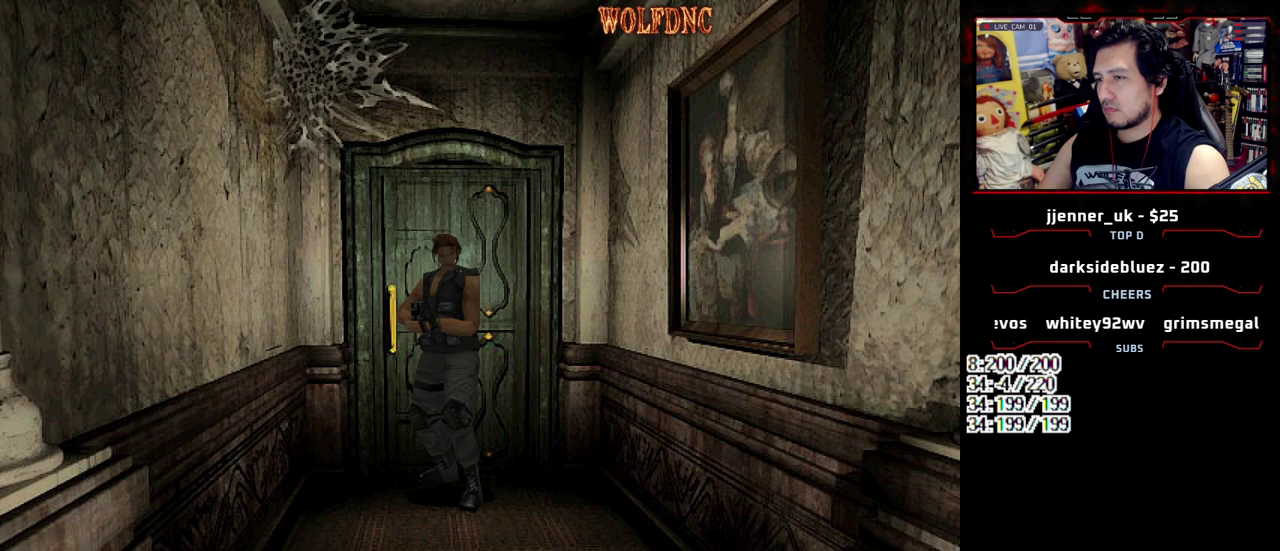
{"buttons": ["R1"], "events": []}
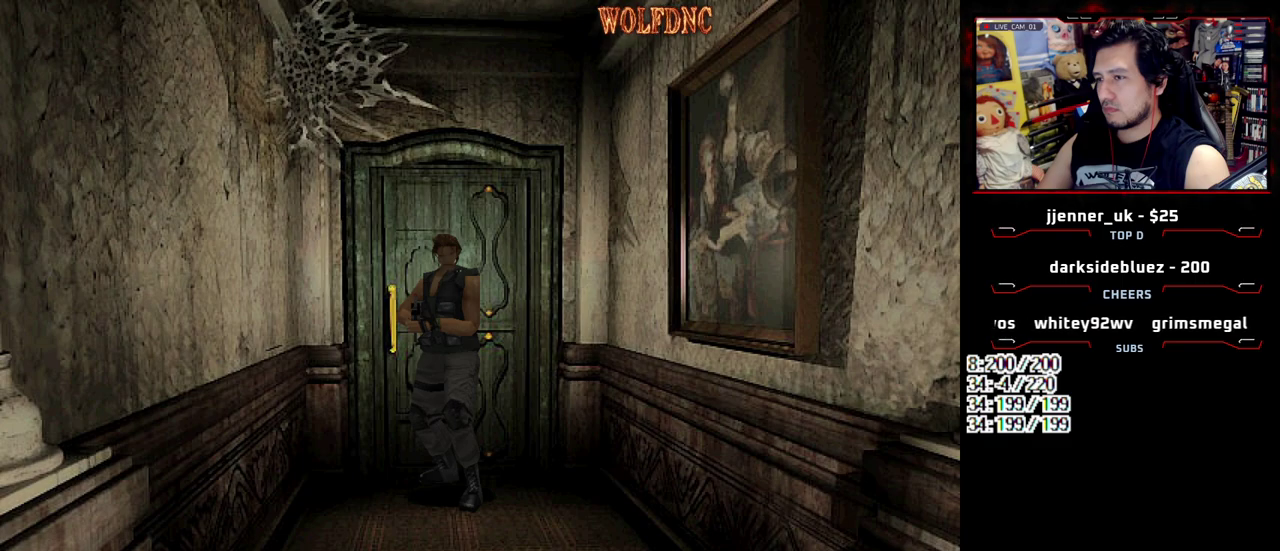
{"buttons": ["R1"], "events": []}
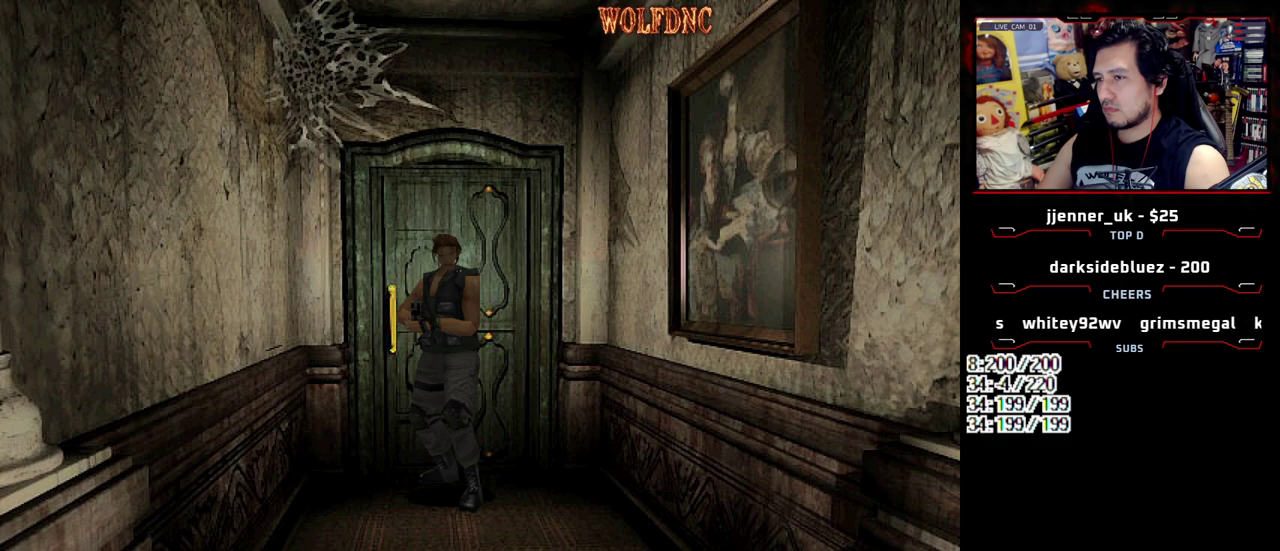
{"buttons": ["R1"], "events": []}
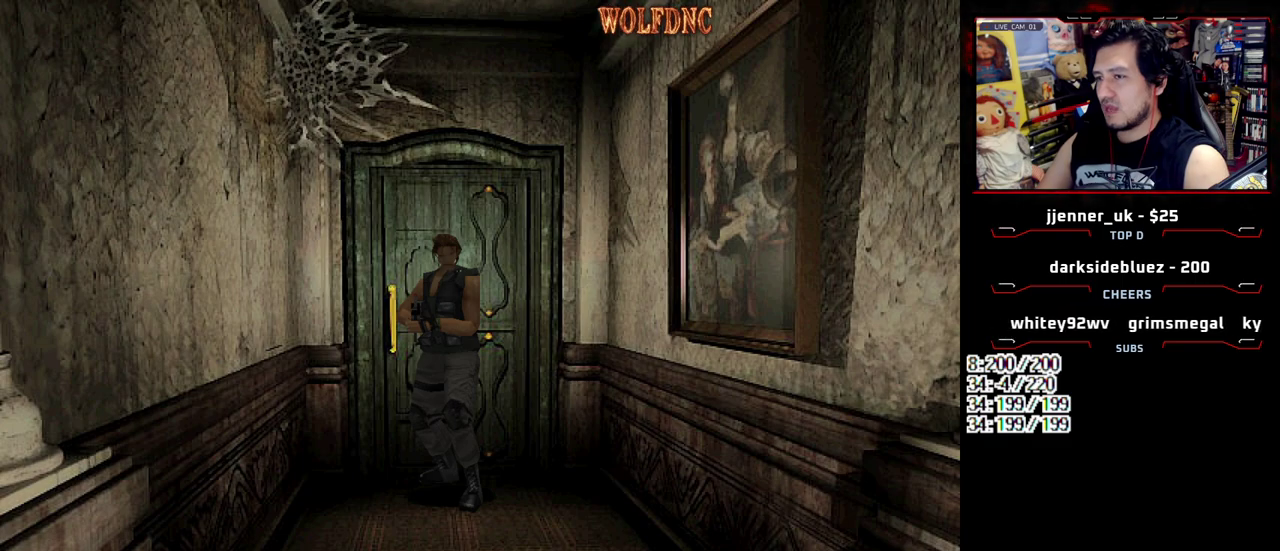
{"buttons": ["R1"], "events": []}
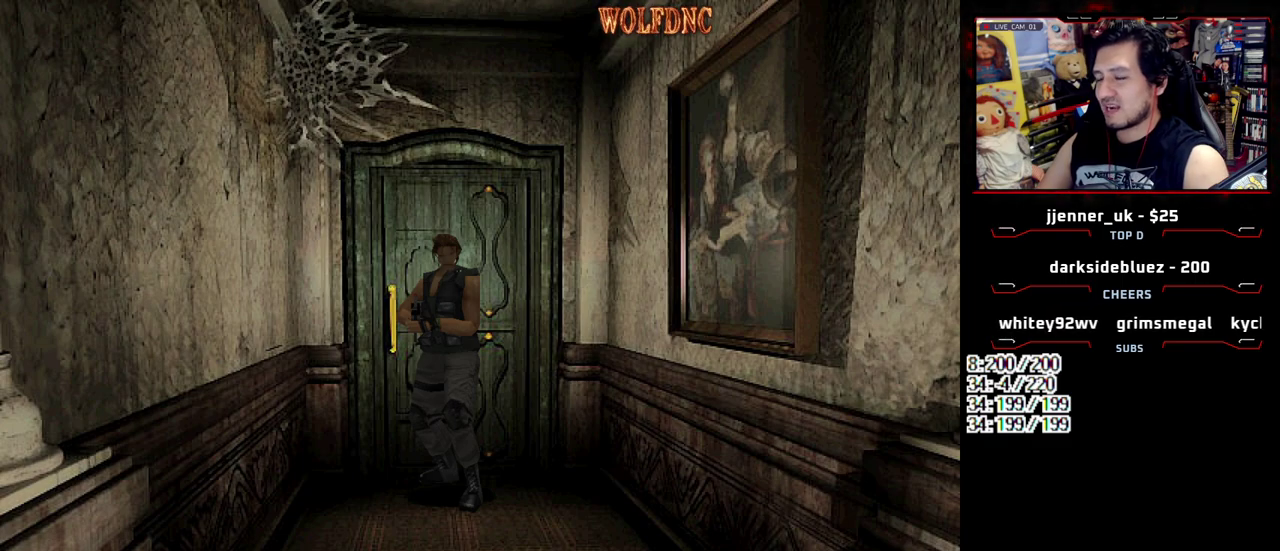
{"buttons": ["R1"], "events": []}
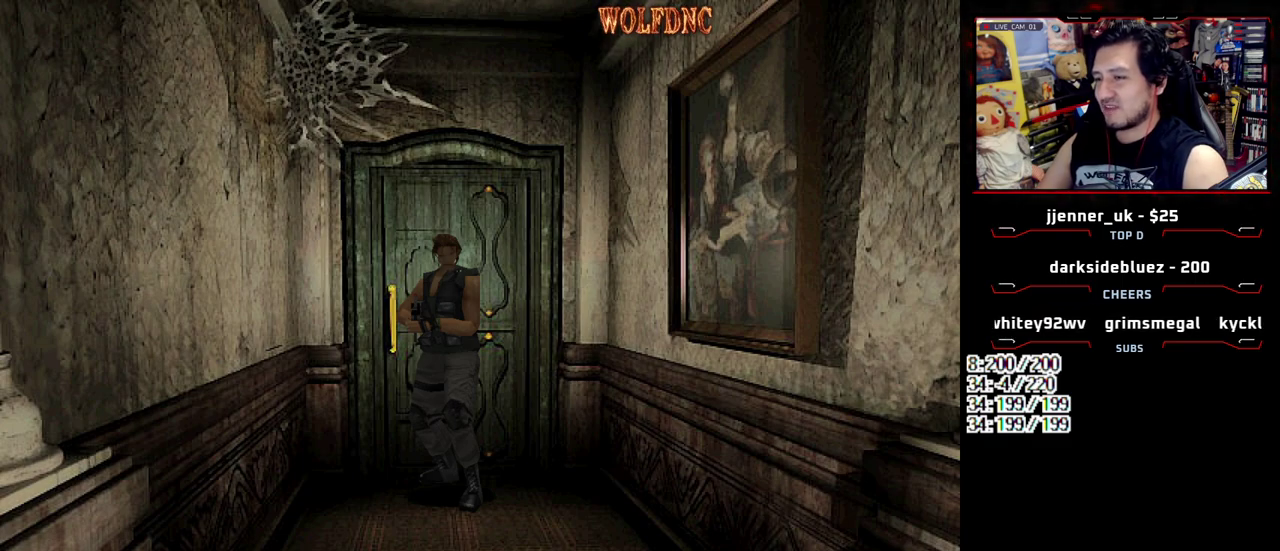
{"buttons": ["R1"], "events": []}
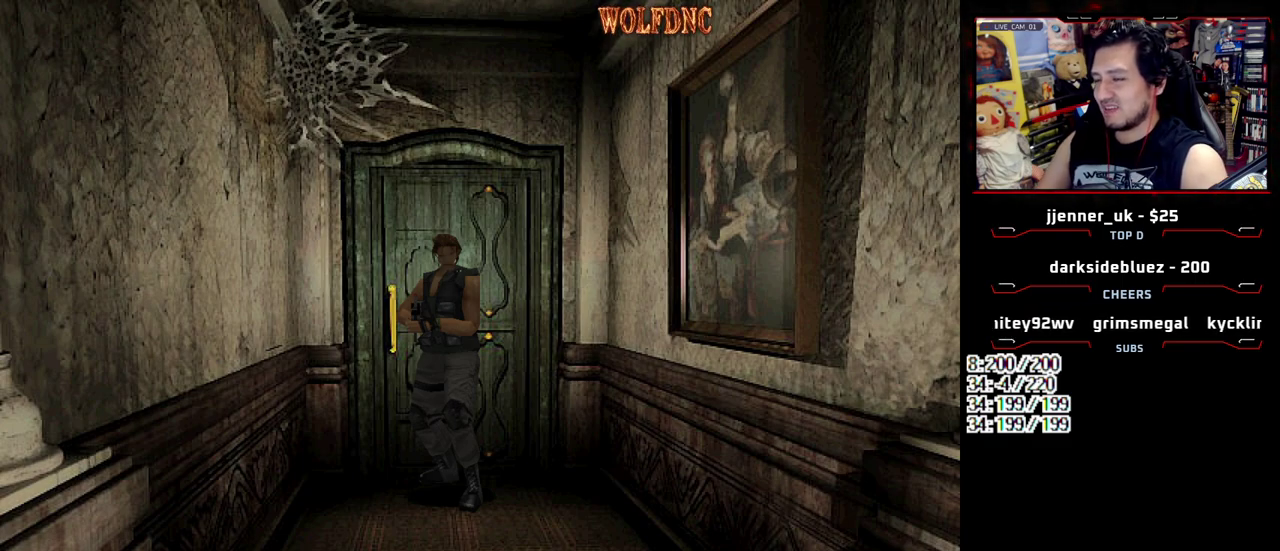
{"buttons": ["R1"], "events": []}
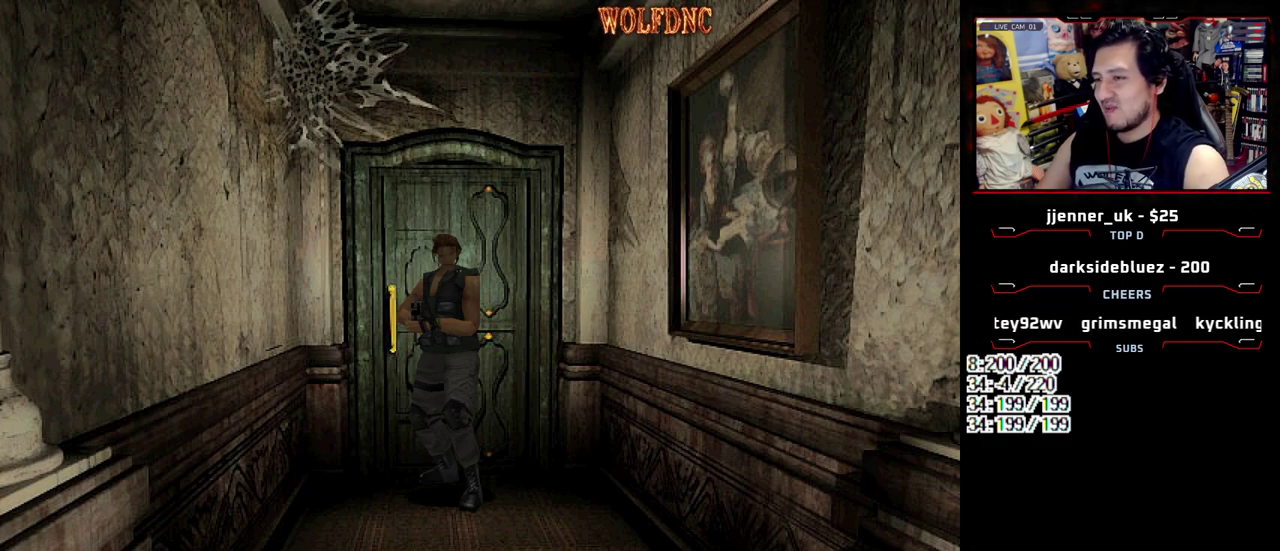
{"buttons": ["R1"], "events": []}
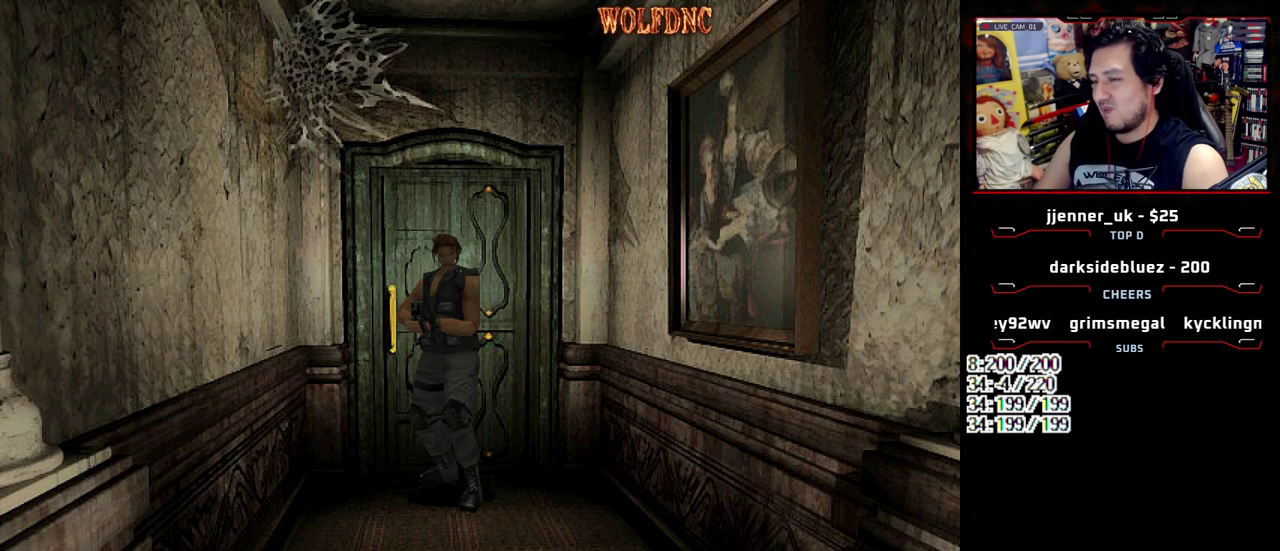
{"buttons": ["R1"], "events": []}
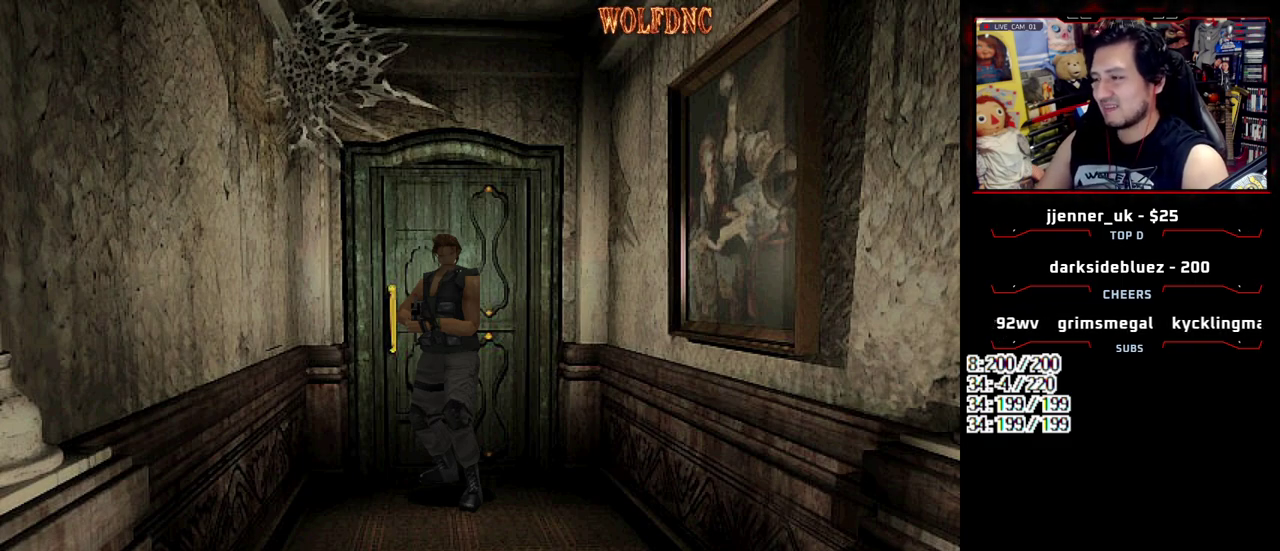
{"buttons": ["R1"], "events": []}
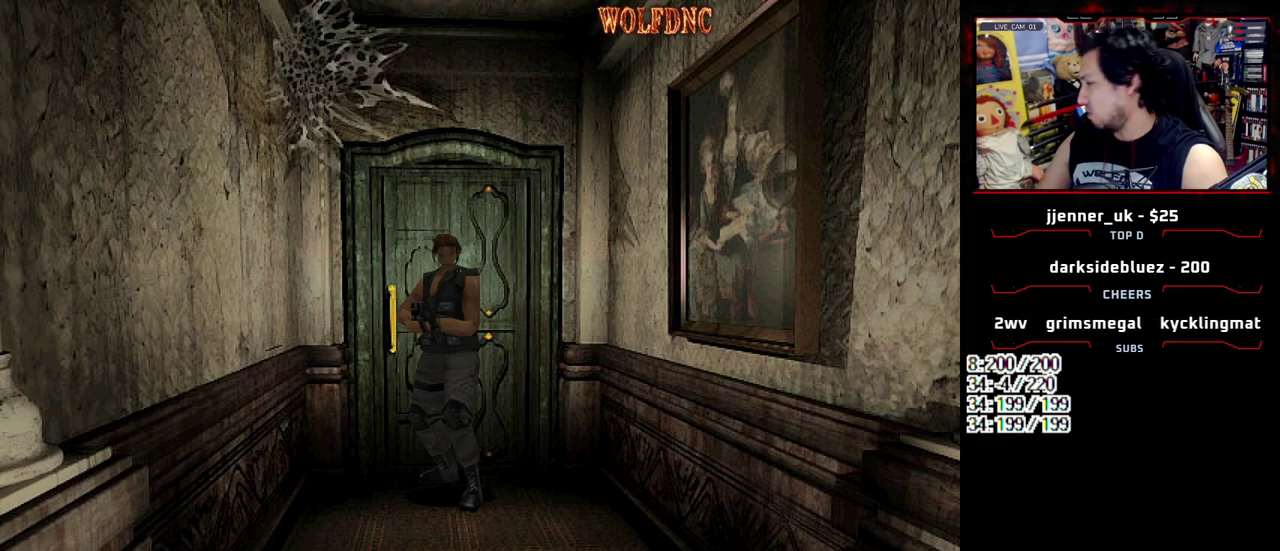
{"buttons": ["R1"], "events": []}
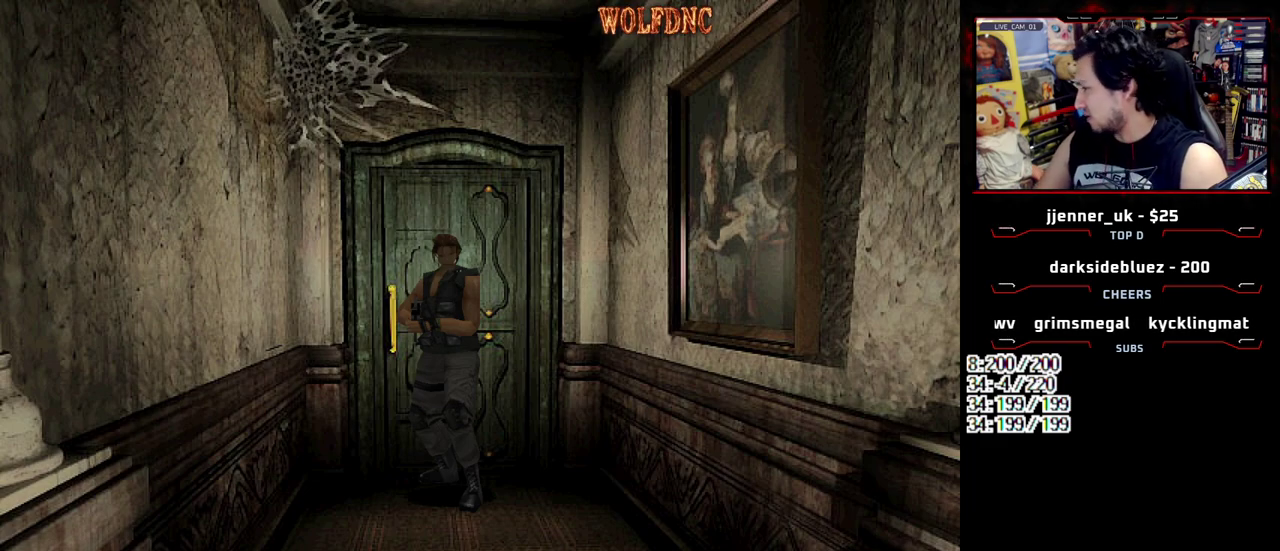
{"buttons": ["R1"], "events": []}
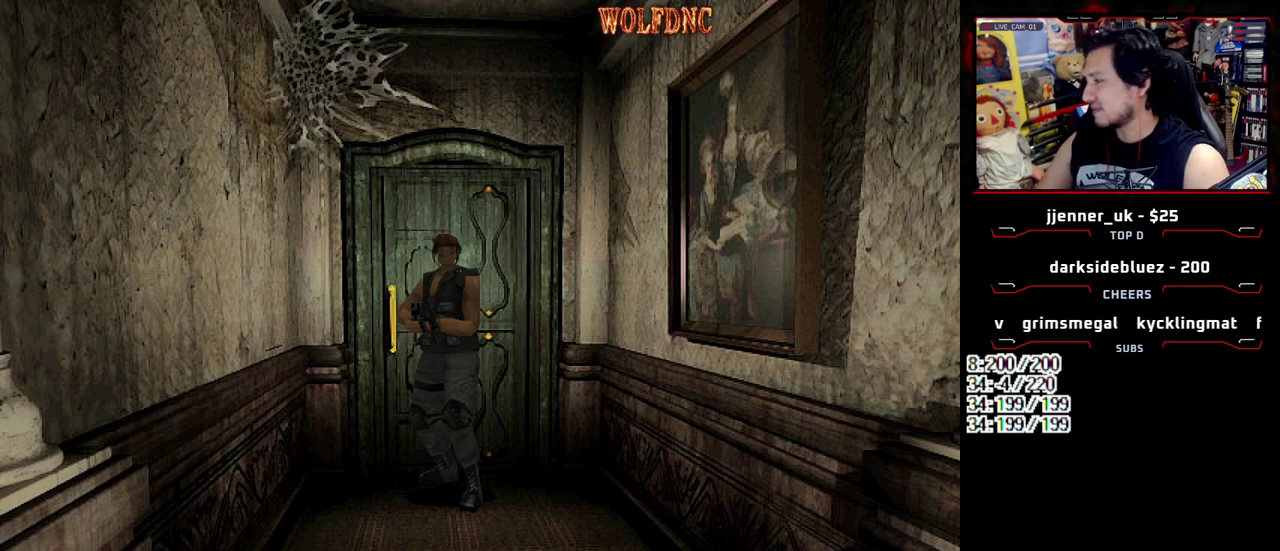
{"buttons": ["R1"], "events": []}
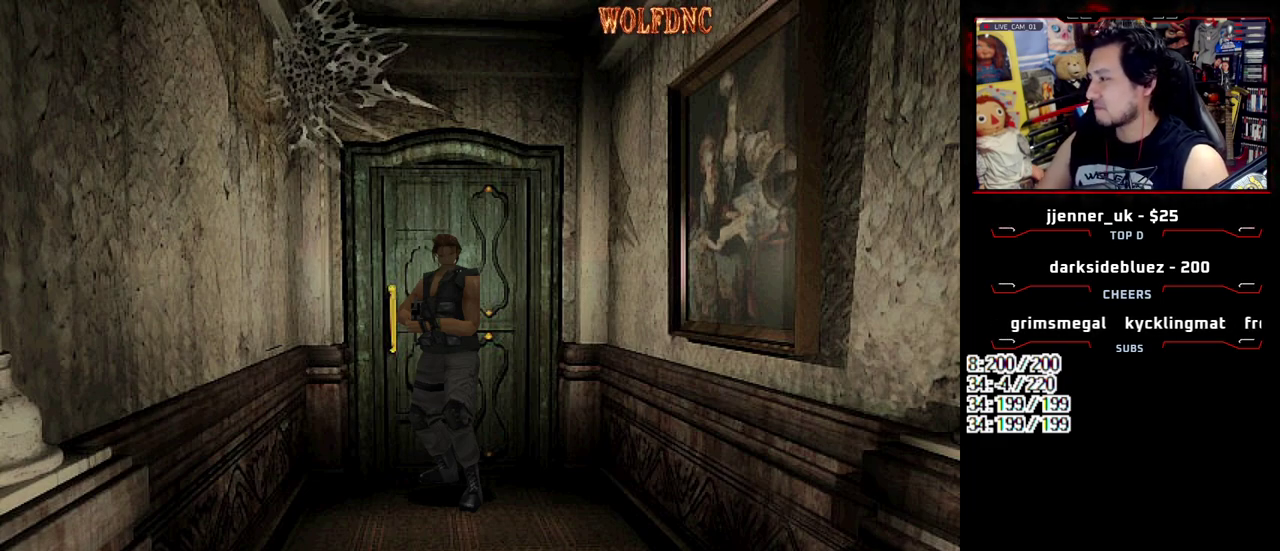
{"buttons": ["R1"], "events": []}
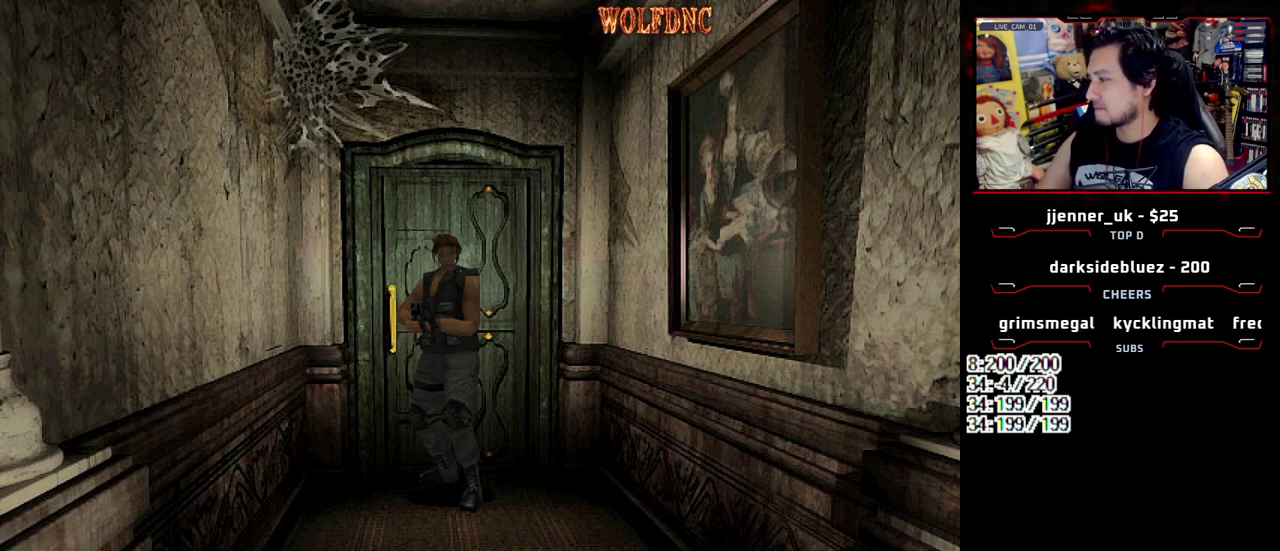
{"buttons": ["R1"], "events": []}
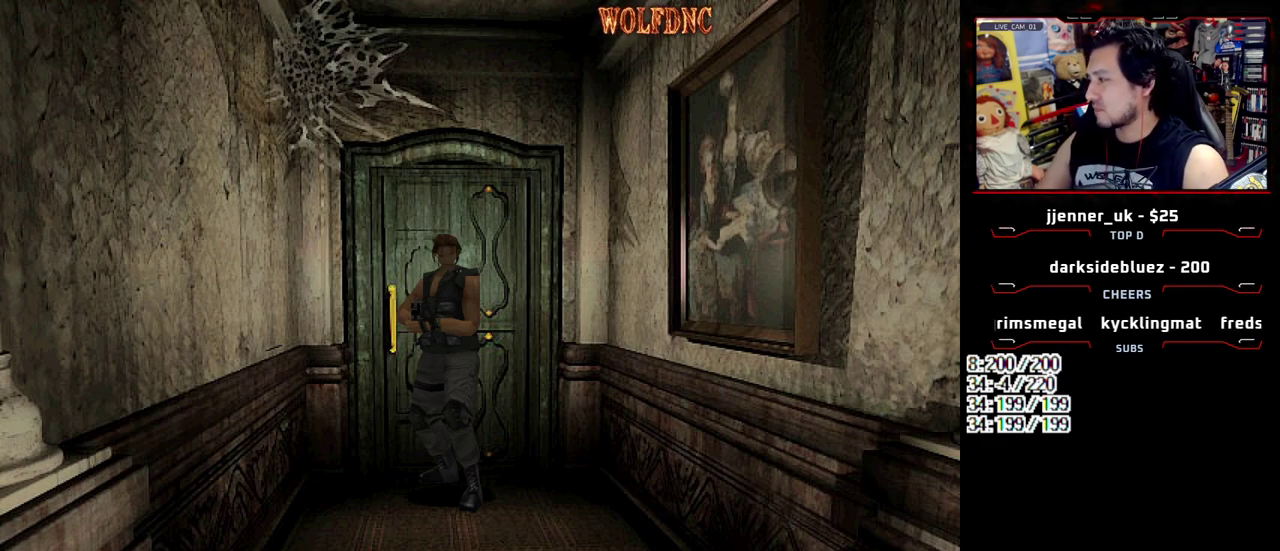
{"buttons": ["R1"], "events": []}
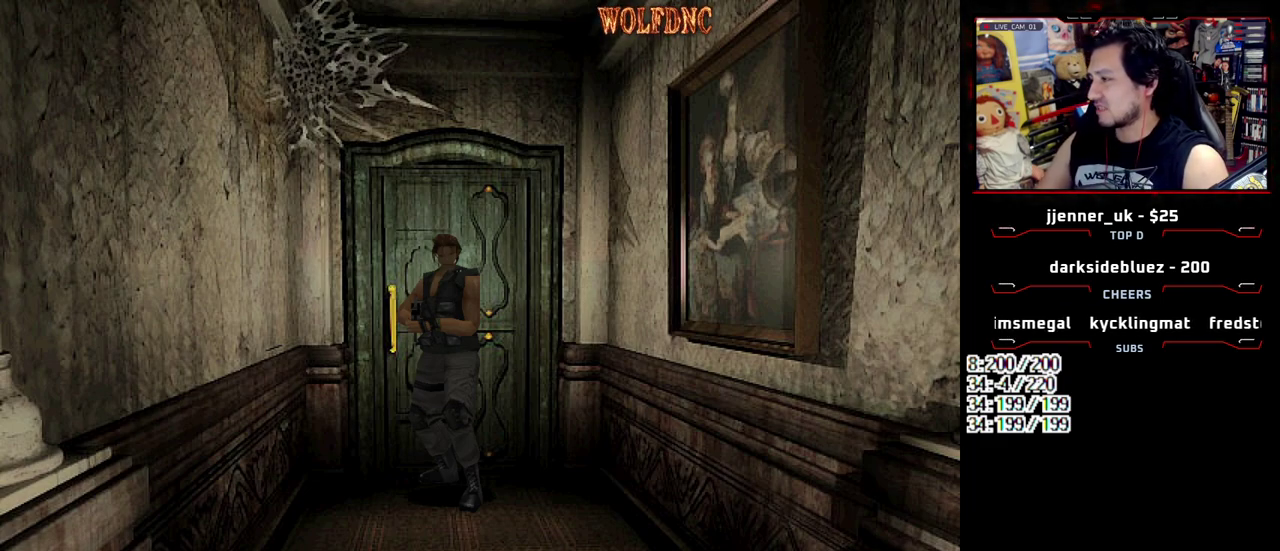
{"buttons": ["R1"], "events": []}
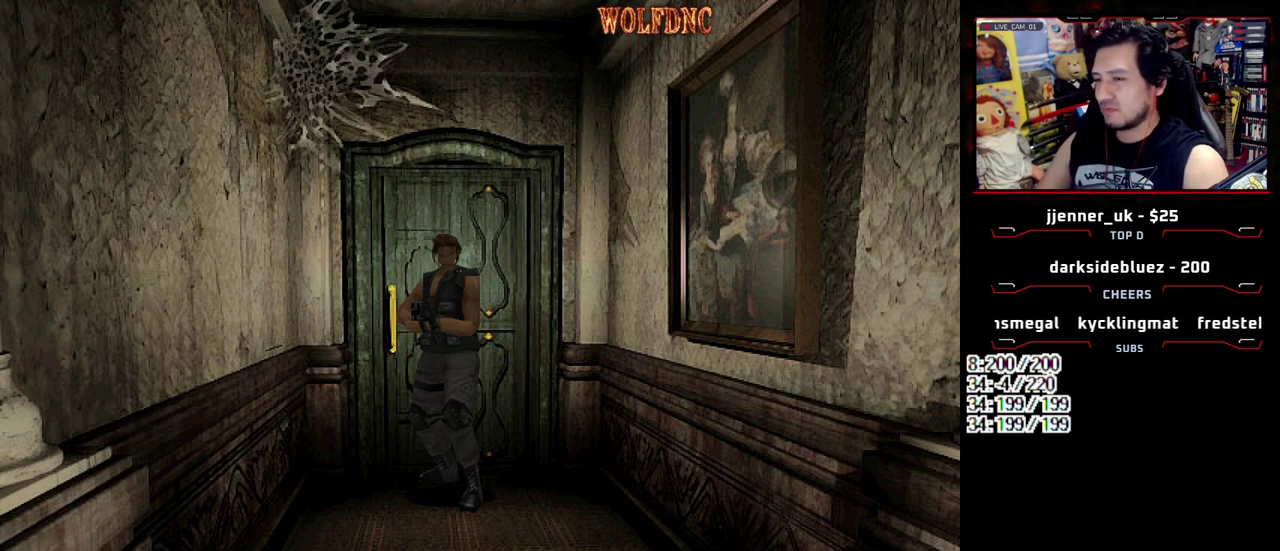
{"buttons": ["R1"], "events": []}
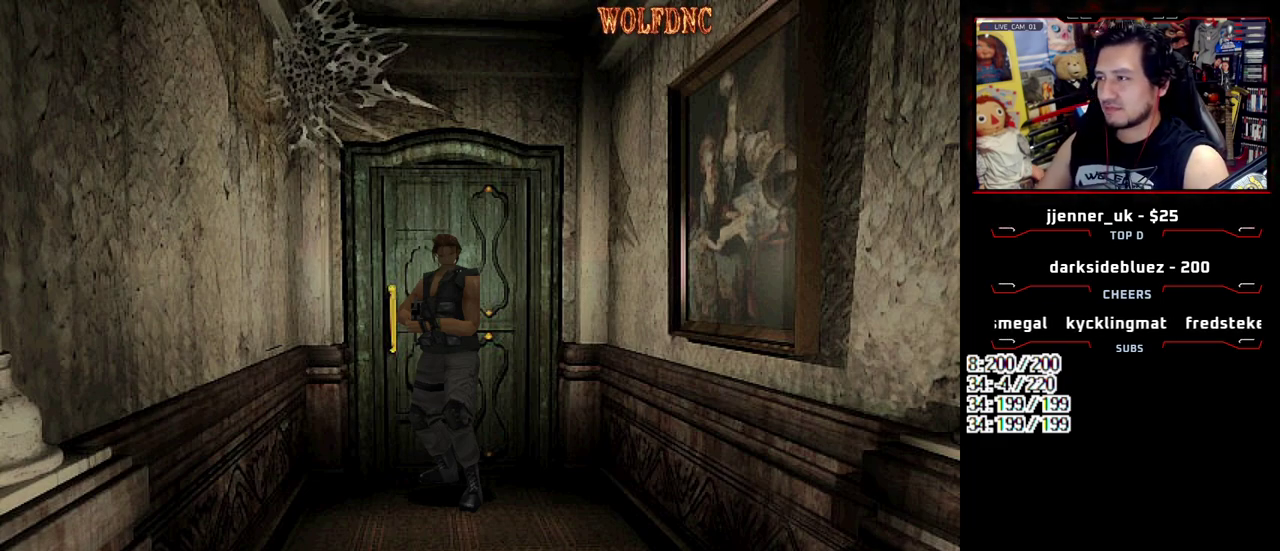
{"buttons": ["R1"], "events": []}
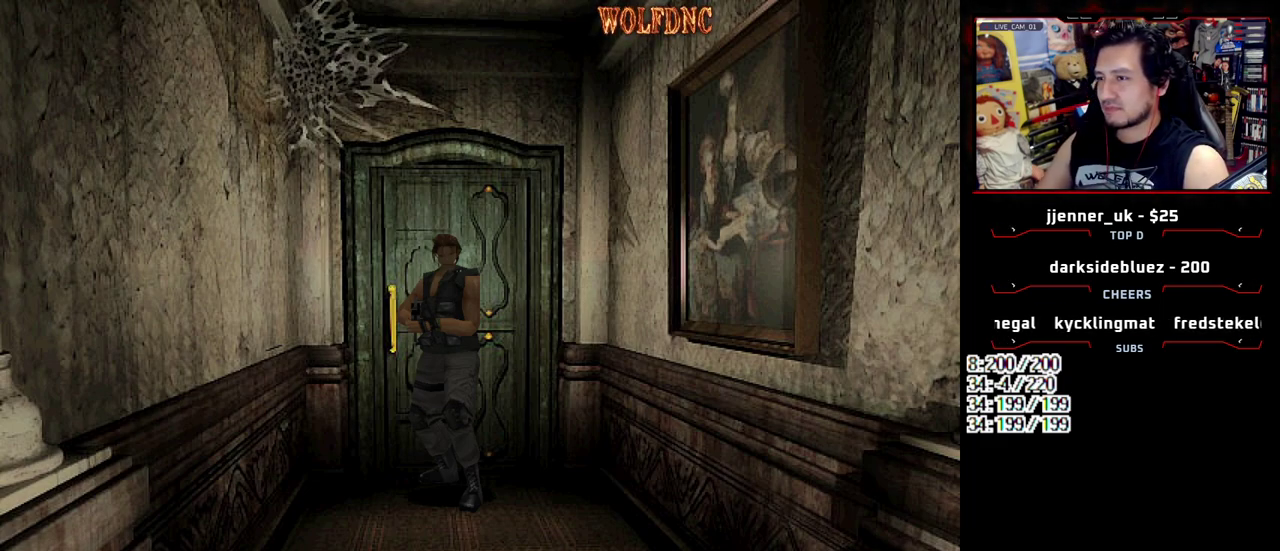
{"buttons": ["R1"], "events": [[283, "DPAD_RIGHT", "down"], [467, "DPAD_RIGHT", "up"]]}